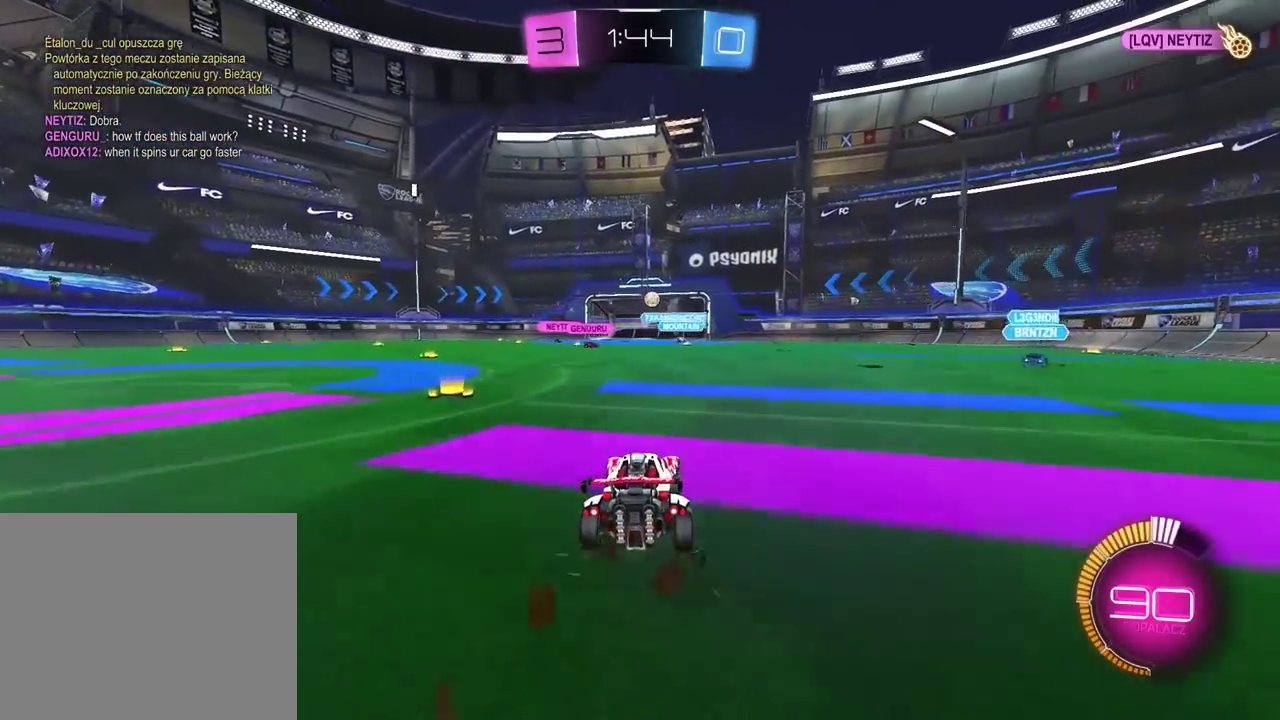
Gameplay with a controller (PlayStation layout); each line is a JSON object with the inputs held at the frame after it. "events" lists button and stick changes between this image and that frame as [ms after this image, input, new state], when the widget could be followed in between. Not read: R1.
{"buttons": ["R2"], "left_stick": "center", "right_stick": "center"}
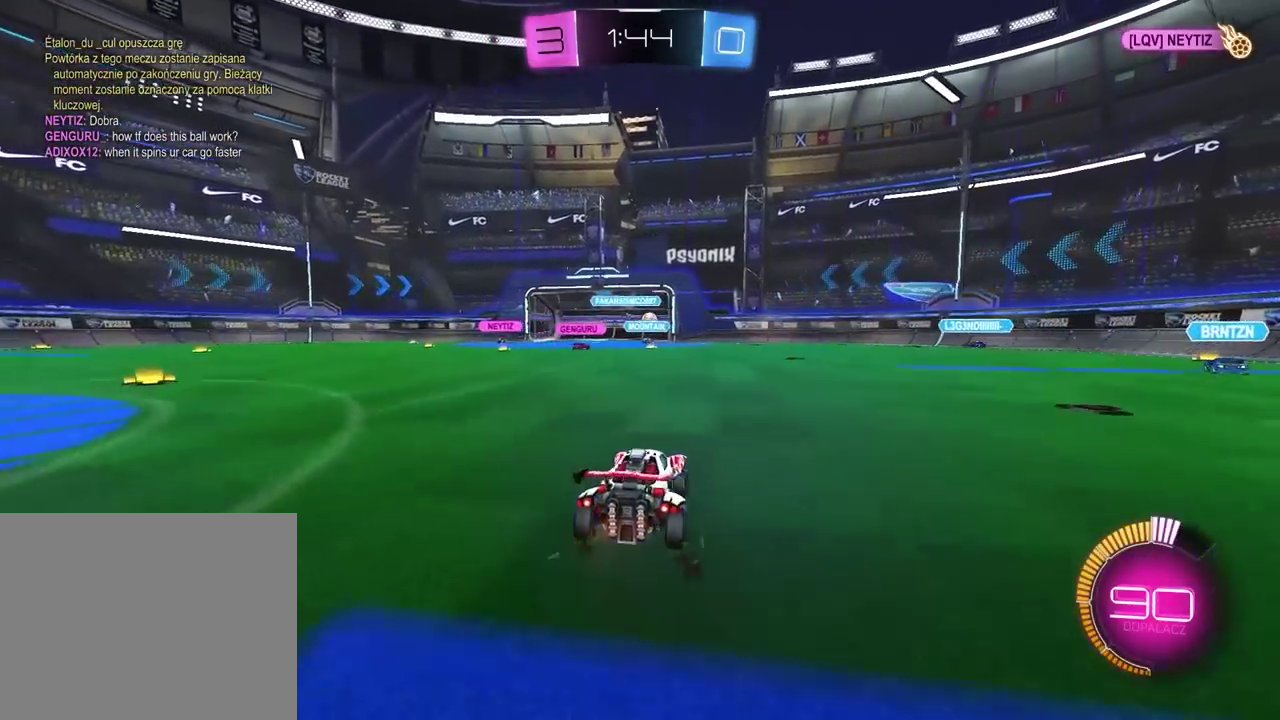
{"buttons": ["R2"], "left_stick": "center", "right_stick": "center"}
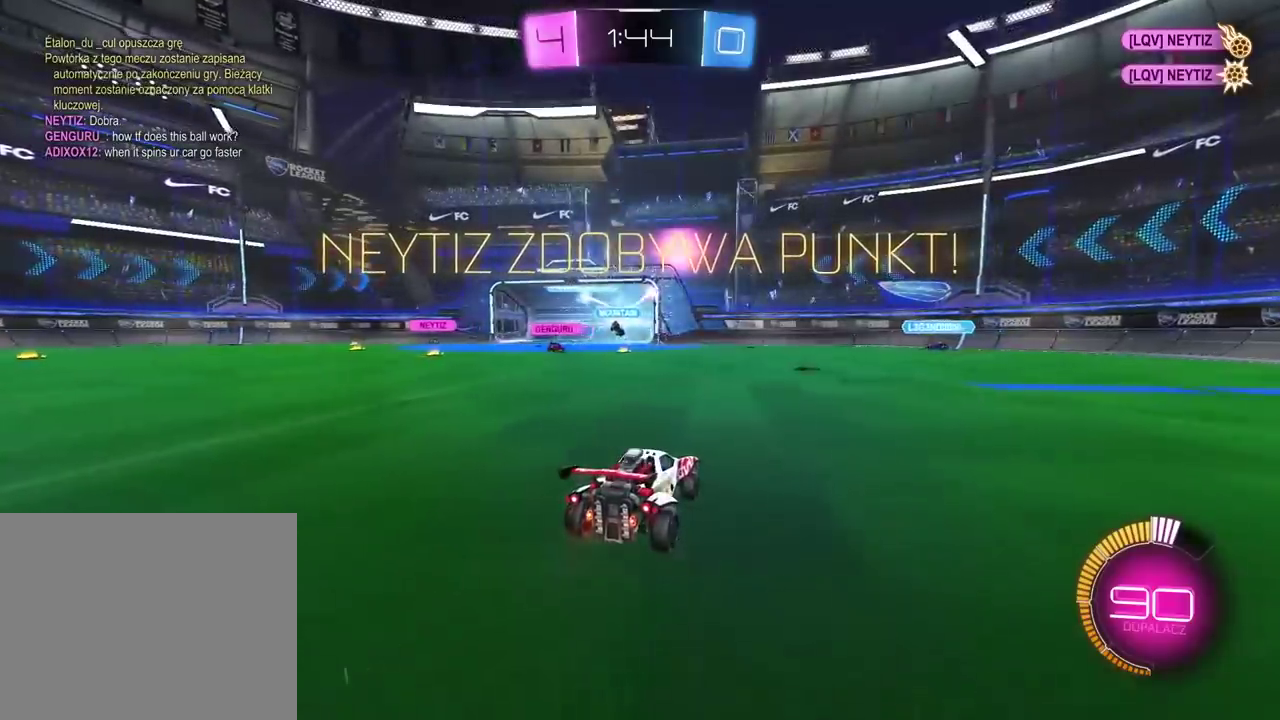
{"buttons": ["R2"], "left_stick": "center", "right_stick": "center", "events": []}
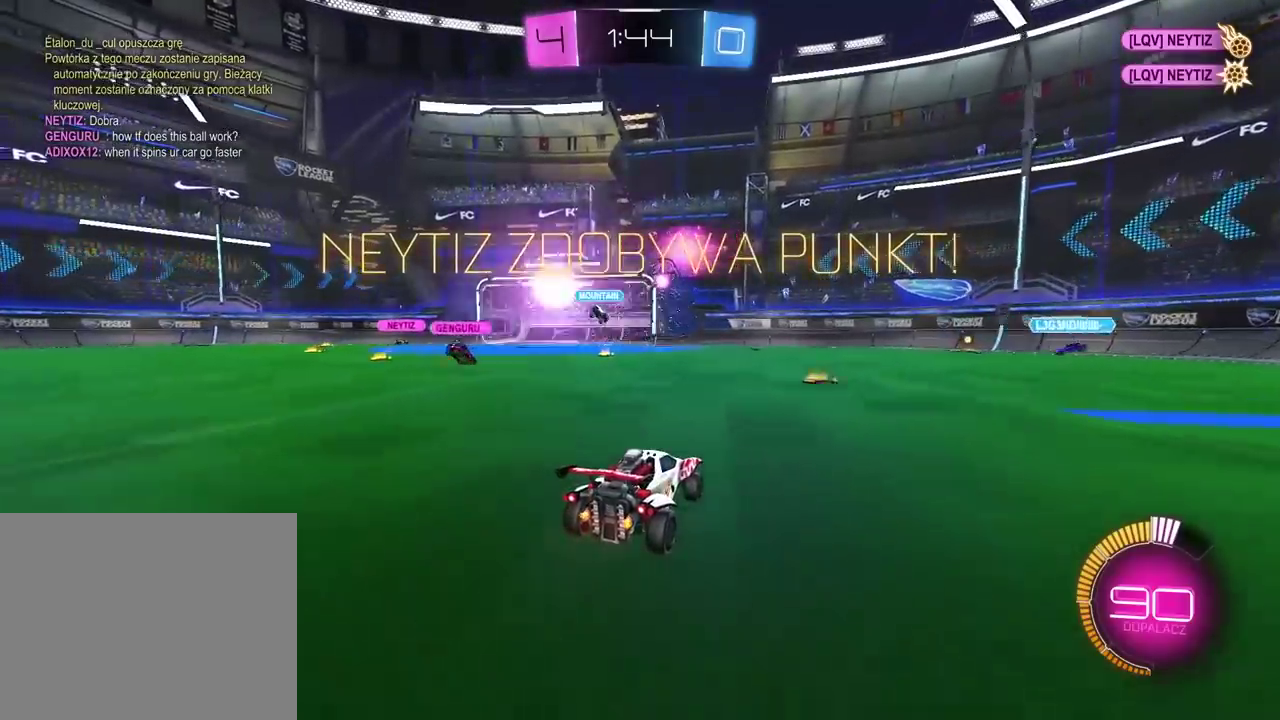
{"buttons": ["R2"], "left_stick": "right", "right_stick": "center", "events": [[217, "left_stick", "right"]]}
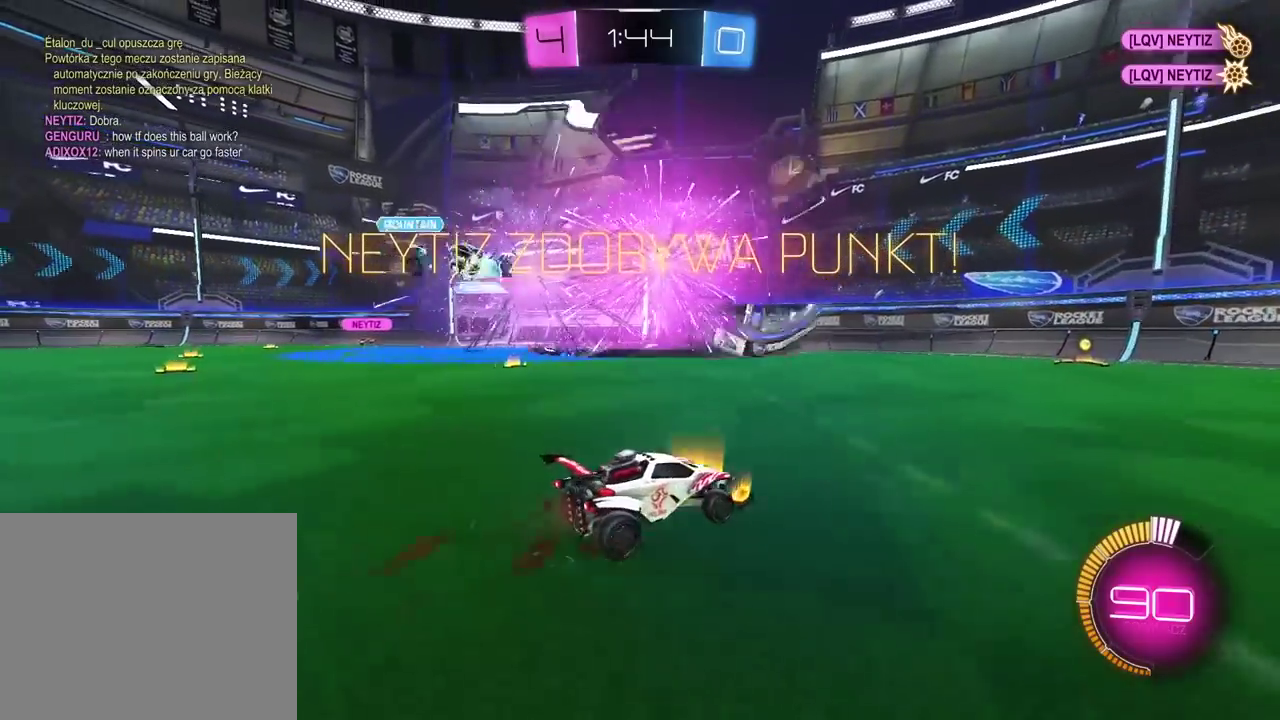
{"buttons": ["R2"], "left_stick": "down-left", "right_stick": "center", "events": [[67, "left_stick", "center"], [367, "left_stick", "down-left"]]}
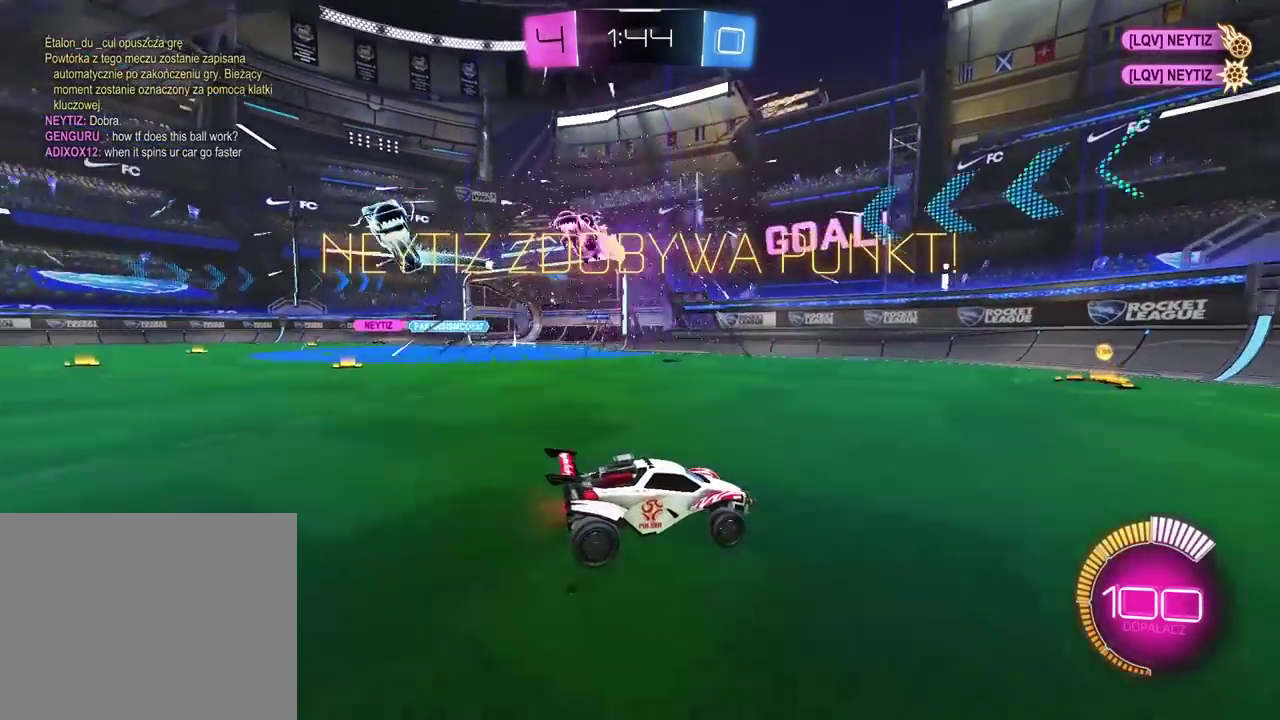
{"buttons": ["R2"], "left_stick": "down-left", "right_stick": "center", "events": [[167, "left_stick", "center"], [450, "left_stick", "down-left"]]}
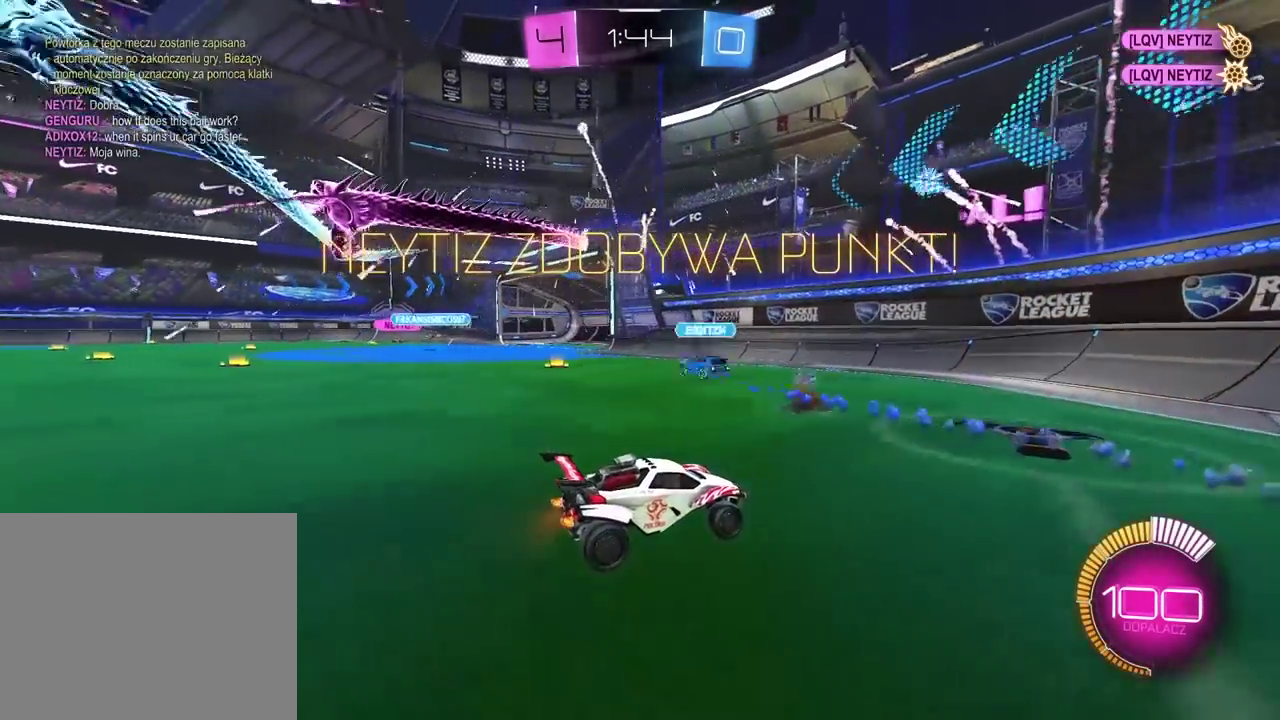
{"buttons": ["R2"], "left_stick": "left", "right_stick": "center", "events": [[200, "left_stick", "left"], [400, "left_stick", "down-left"], [450, "left_stick", "left"]]}
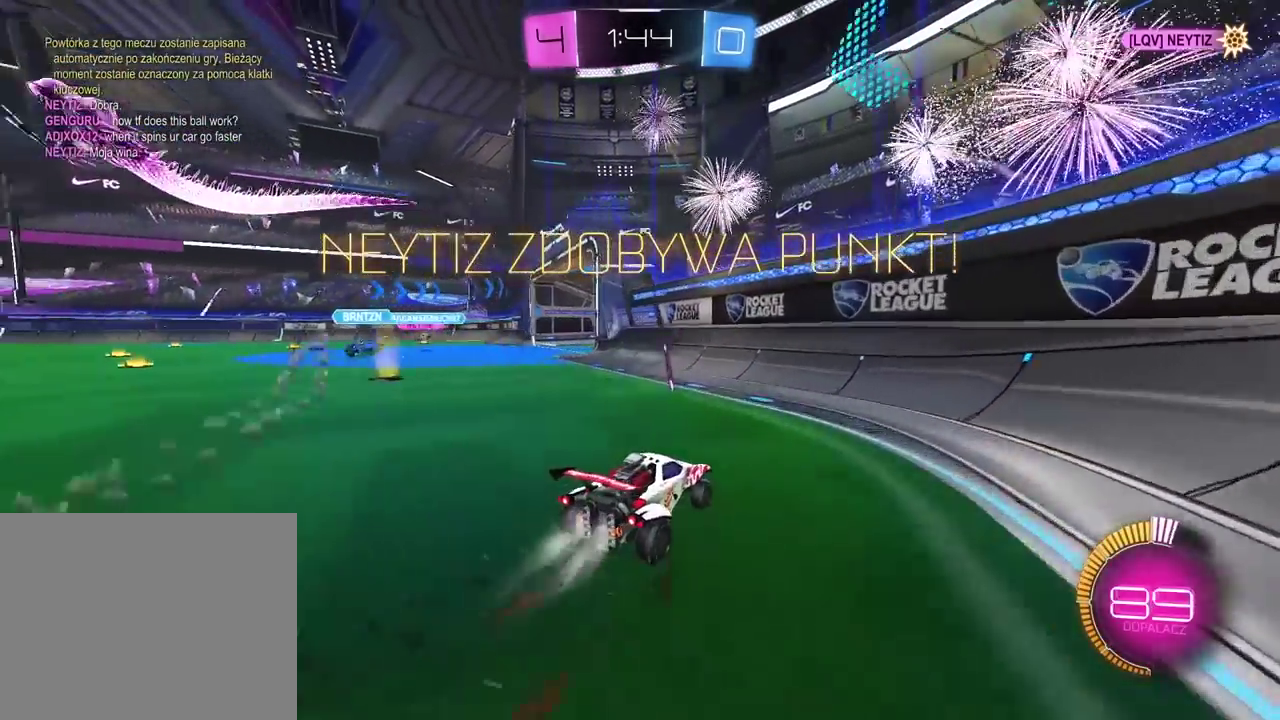
{"buttons": ["R2"], "left_stick": "down-left", "right_stick": "center", "events": [[450, "left_stick", "down-left"]]}
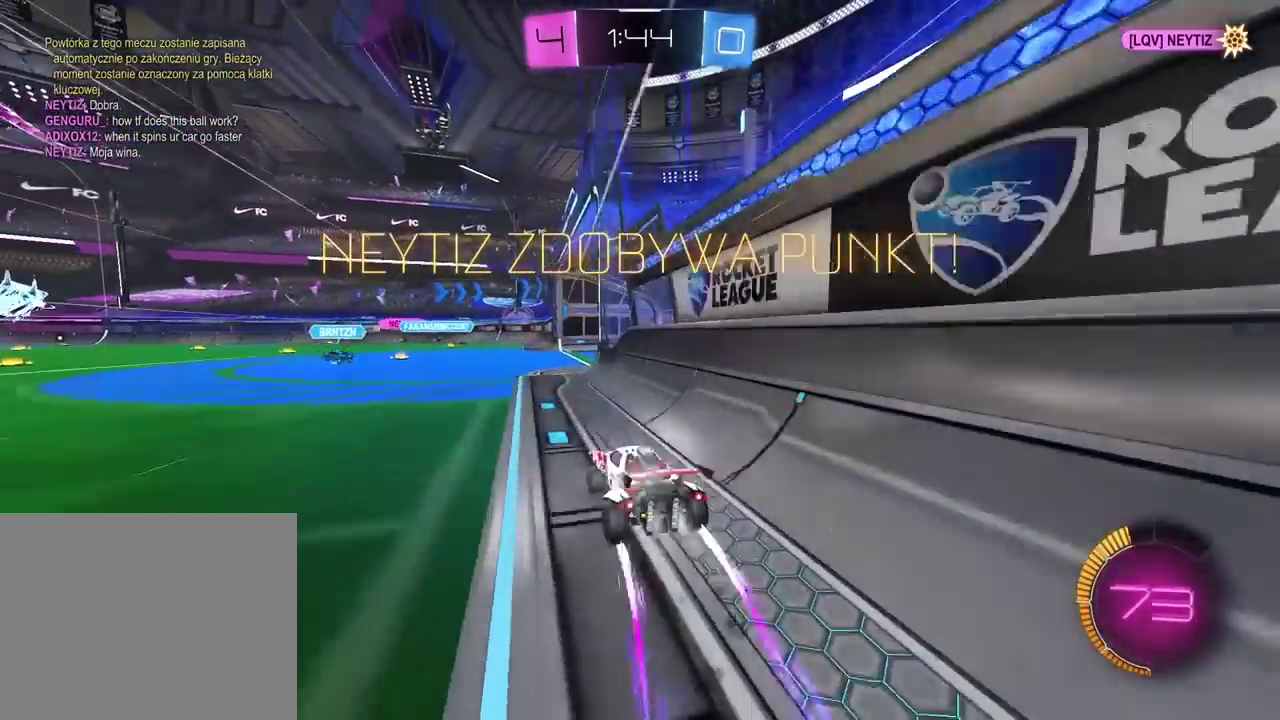
{"buttons": ["R2"], "left_stick": "center", "right_stick": "center", "events": [[33, "left_stick", "center"]]}
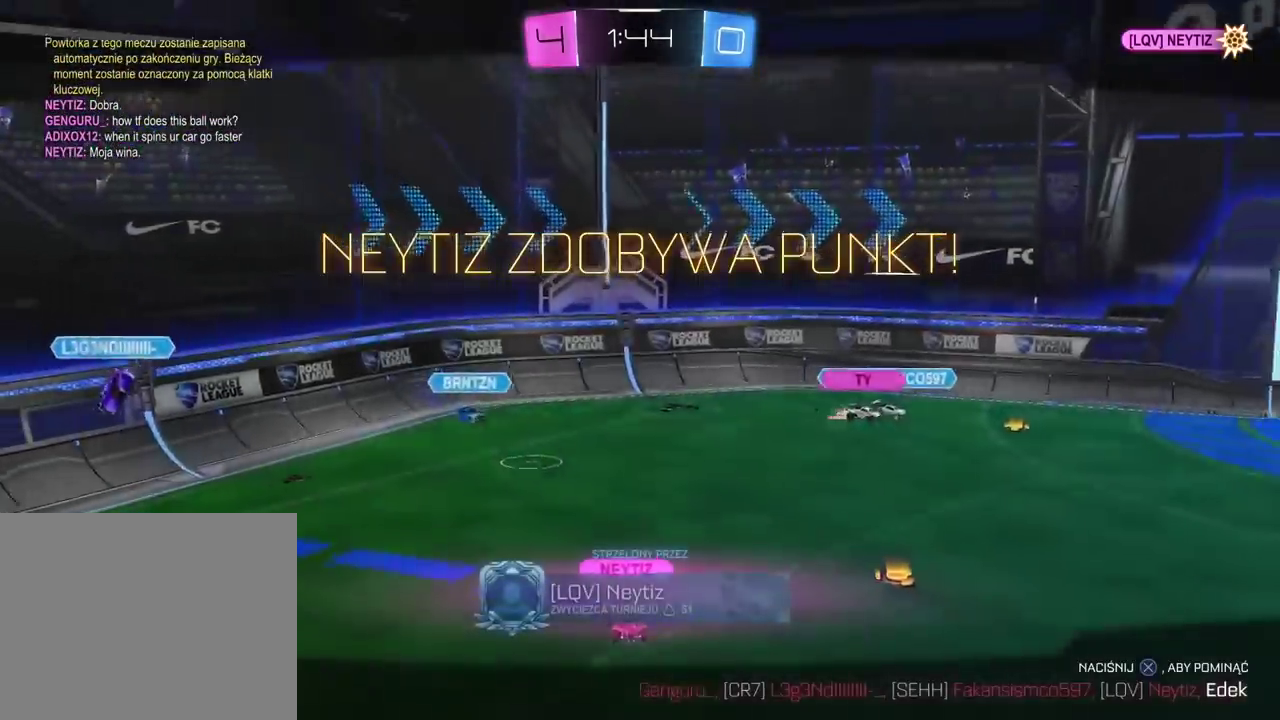
{"buttons": ["CROSS"], "left_stick": "center", "right_stick": "center", "events": [[17, "CROSS", "down"], [133, "CROSS", "up"], [183, "R2", "up"], [200, "CROSS", "down"], [333, "CROSS", "up"], [383, "CROSS", "down"]]}
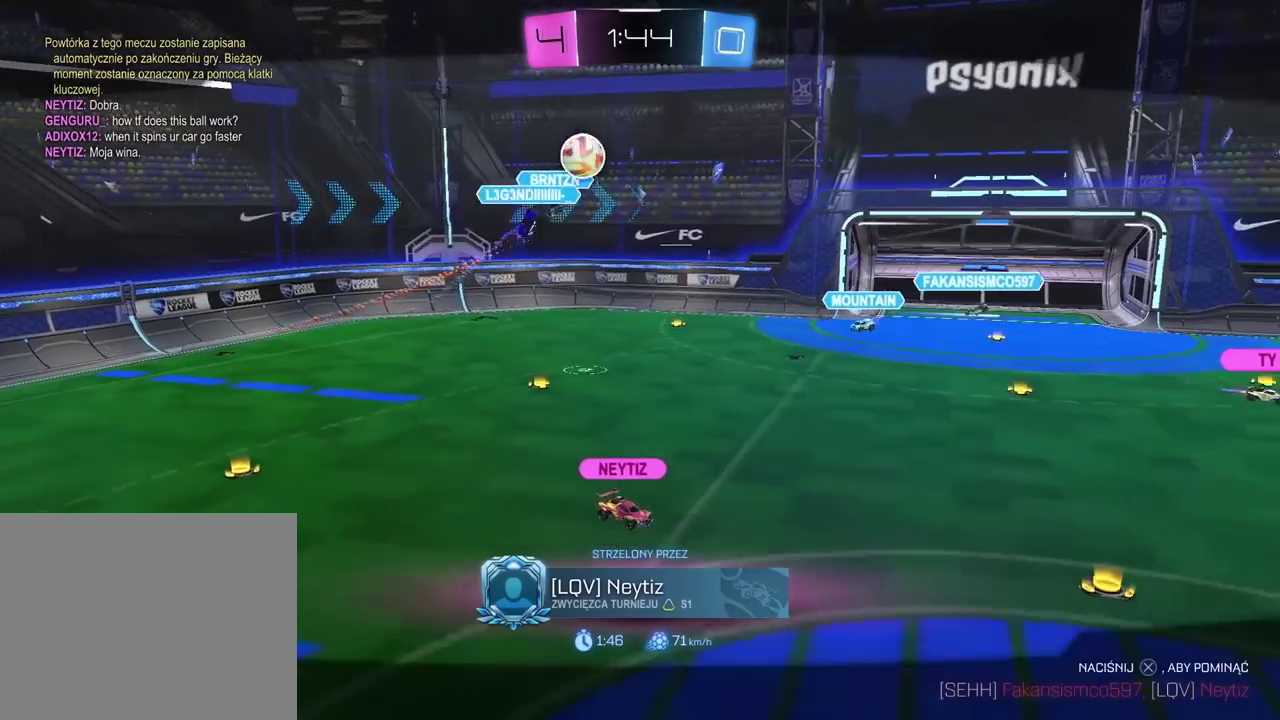
{"buttons": ["CROSS"], "left_stick": "center", "right_stick": "center", "events": [[83, "CROSS", "up"], [133, "CROSS", "down"], [283, "CROSS", "up"], [383, "CROSS", "down"]]}
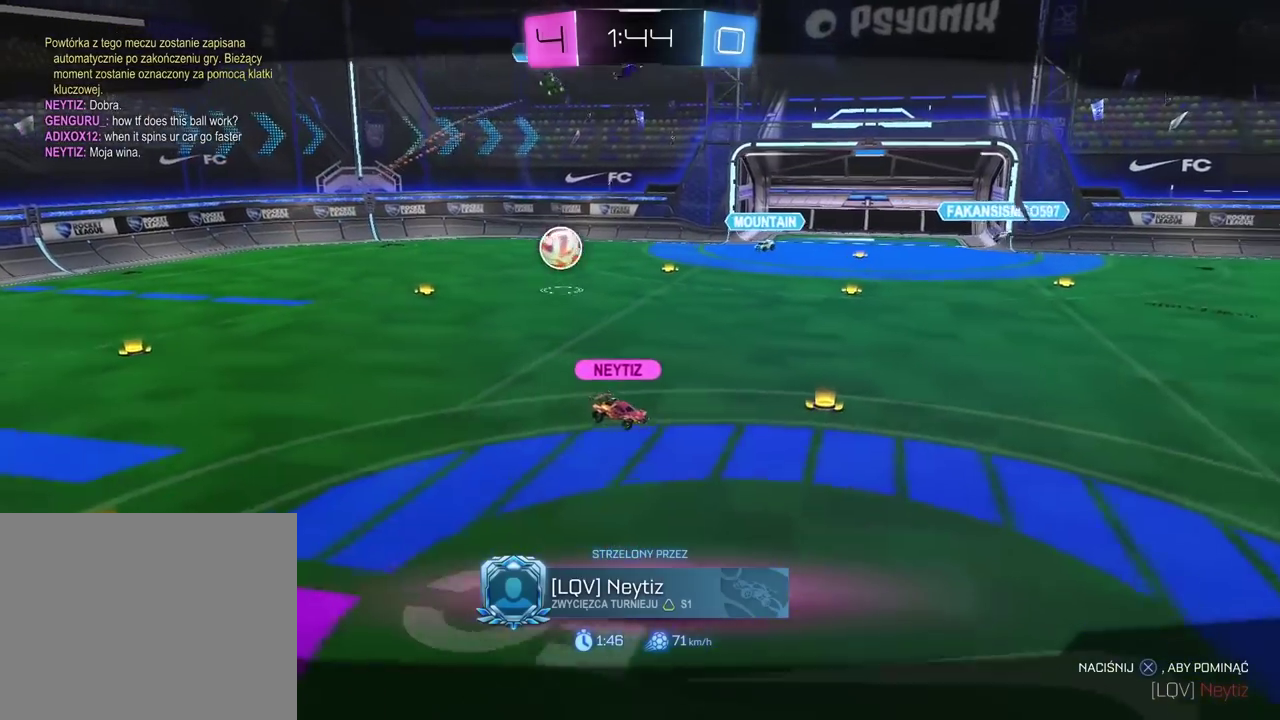
{"buttons": ["CROSS"], "left_stick": "center", "right_stick": "center", "events": [[17, "CROSS", "up"], [117, "CROSS", "down"], [233, "CROSS", "up"], [417, "CROSS", "down"]]}
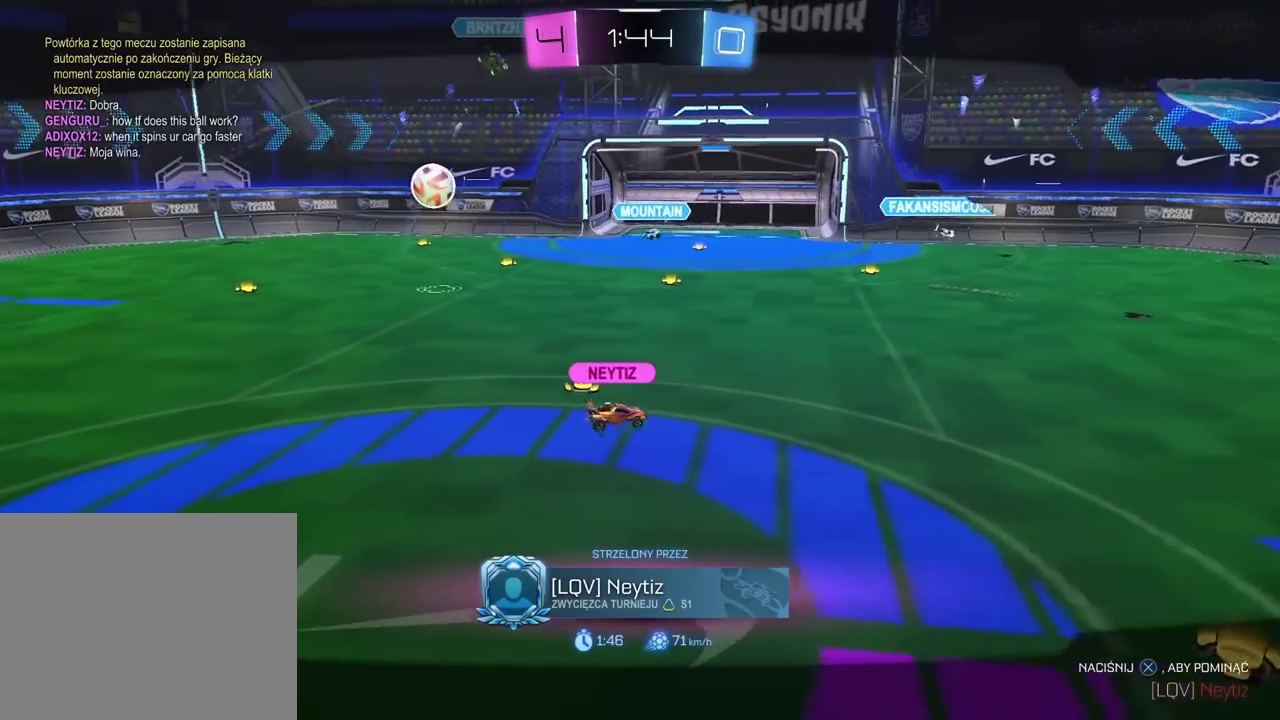
{"buttons": [], "left_stick": "center", "right_stick": "center", "events": [[67, "CROSS", "up"], [217, "CROSS", "down"], [367, "CROSS", "up"]]}
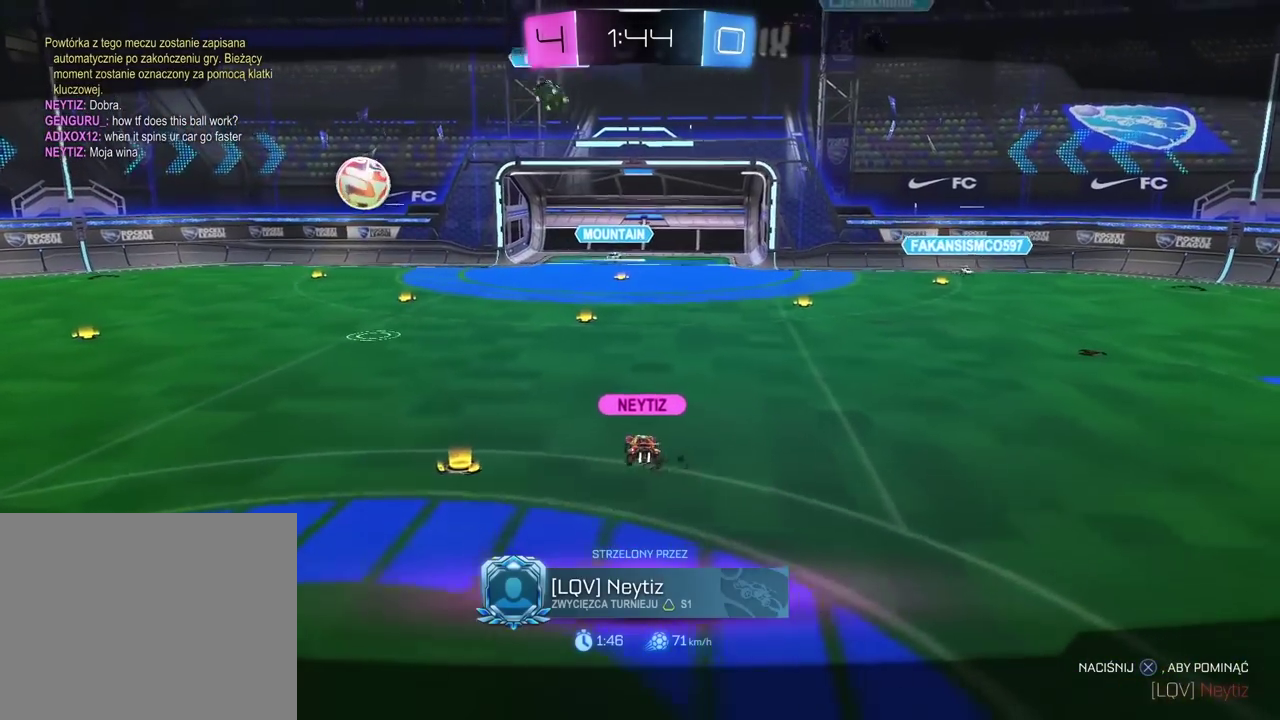
{"buttons": [], "left_stick": "center", "right_stick": "center", "events": [[33, "CROSS", "down"], [183, "CROSS", "up"], [317, "CROSS", "down"], [500, "CROSS", "up"]]}
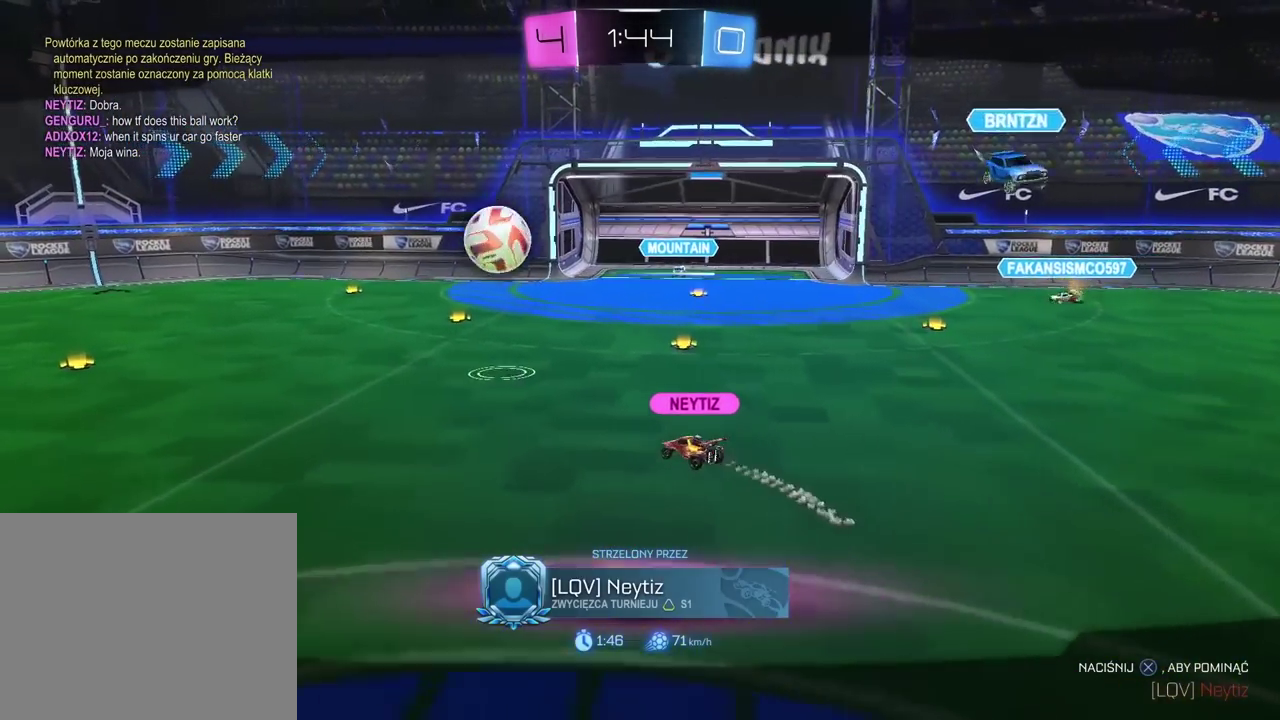
{"buttons": ["CROSS"], "left_stick": "center", "right_stick": "center", "events": [[167, "CROSS", "down"], [317, "CROSS", "up"], [433, "CROSS", "down"]]}
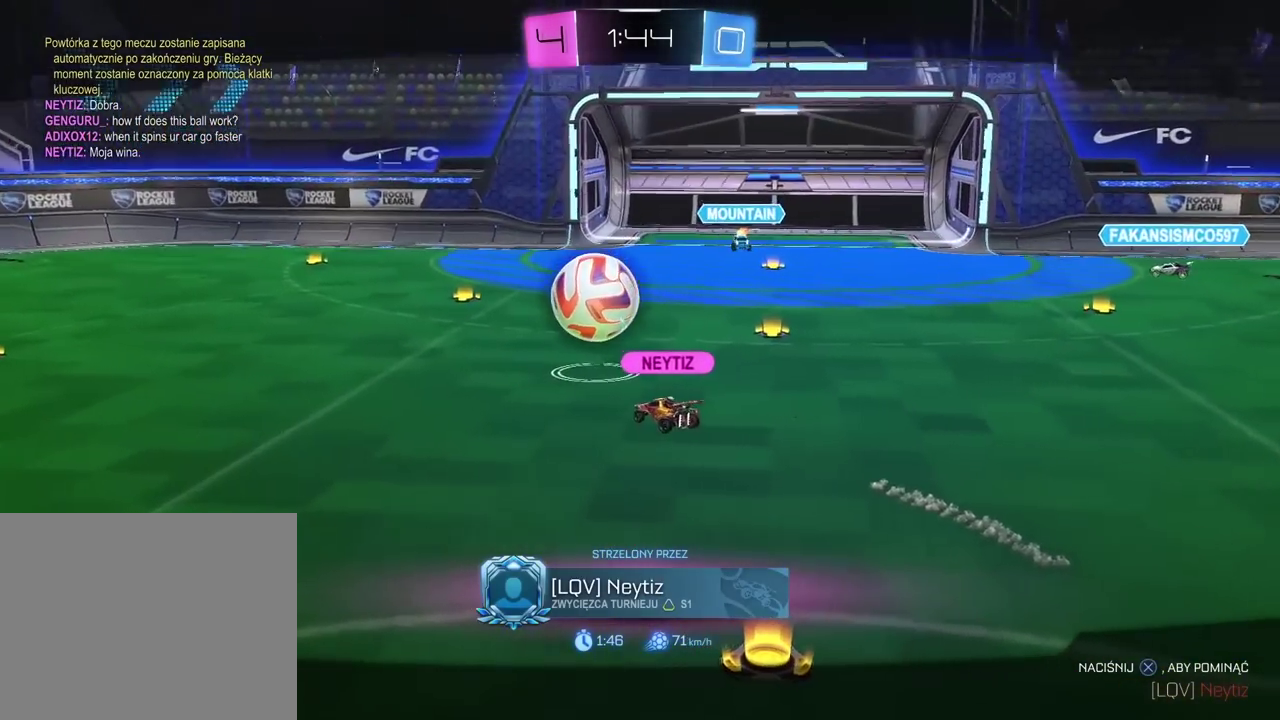
{"buttons": ["CROSS"], "left_stick": "center", "right_stick": "center", "events": [[83, "CROSS", "up"], [200, "CROSS", "down"], [317, "CROSS", "up"], [317, "SELECT", "down"], [383, "SELECT", "up"], [467, "CROSS", "down"]]}
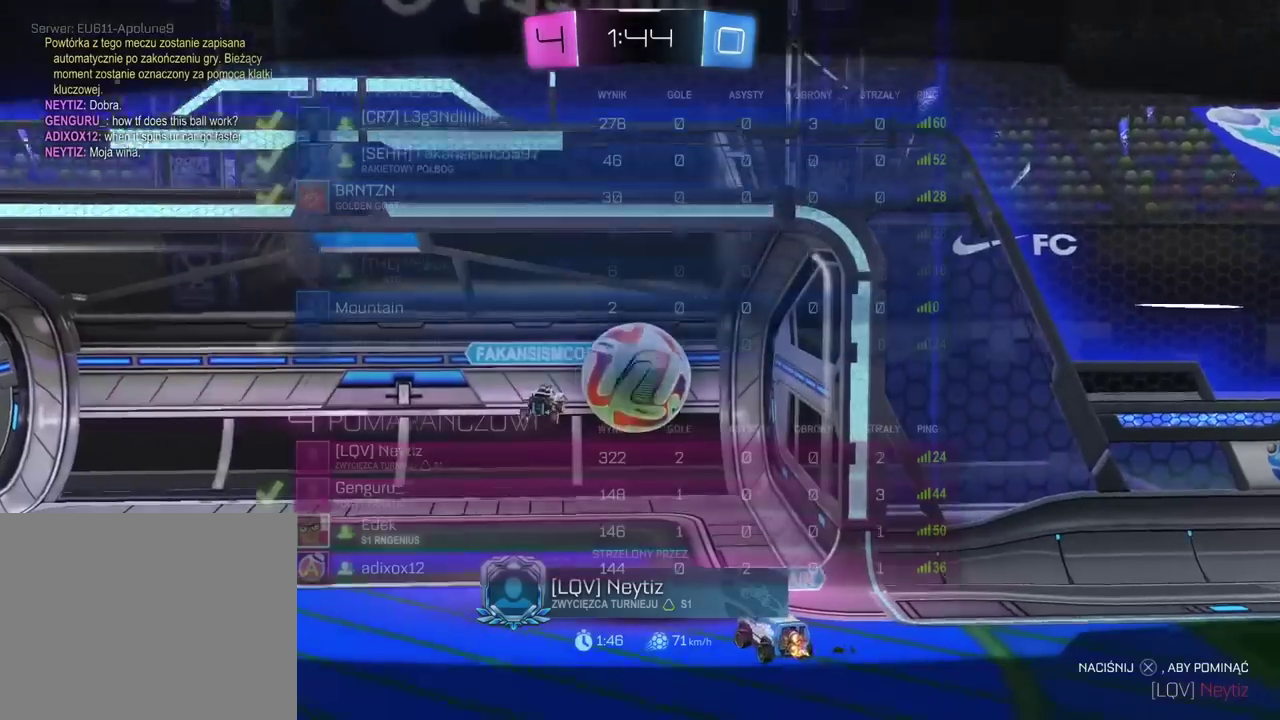
{"buttons": [], "left_stick": "center", "right_stick": "center", "events": [[100, "CROSS", "up"], [183, "CROSS", "down"], [283, "CROSS", "up"], [367, "CROSS", "down"], [483, "CROSS", "up"]]}
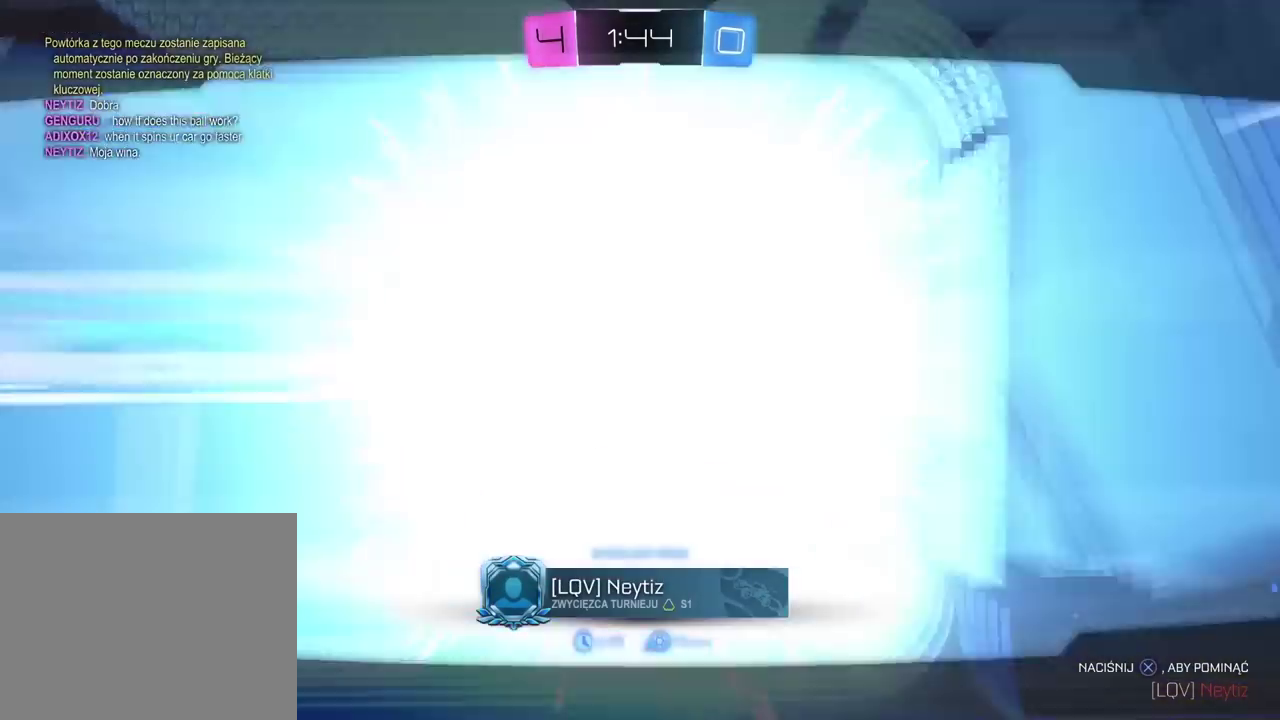
{"buttons": ["CROSS"], "left_stick": "center", "right_stick": "center", "events": [[67, "CROSS", "down"], [183, "CROSS", "up"], [267, "CROSS", "down"], [367, "CROSS", "up"], [450, "CROSS", "down"]]}
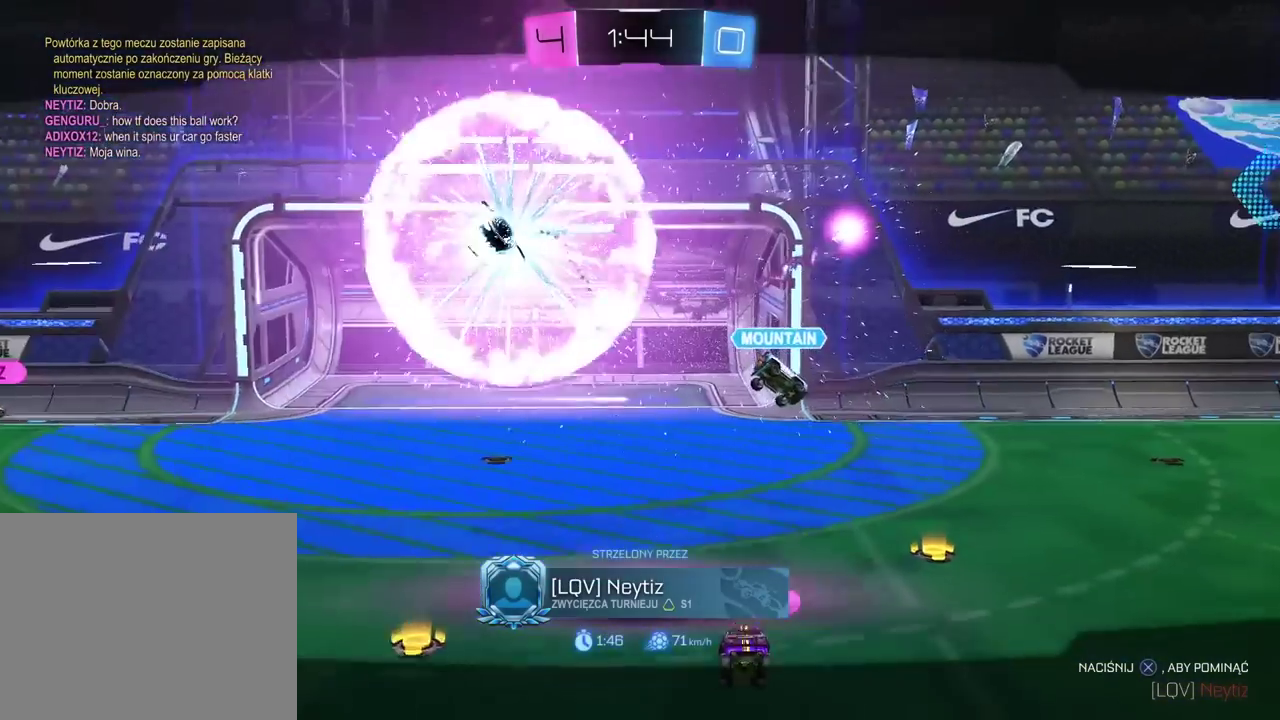
{"buttons": ["R2"], "left_stick": "center", "right_stick": "center", "events": [[50, "CROSS", "up"], [117, "CROSS", "down"], [217, "CROSS", "up"], [317, "CROSS", "down"], [400, "CROSS", "up"], [483, "R2", "down"]]}
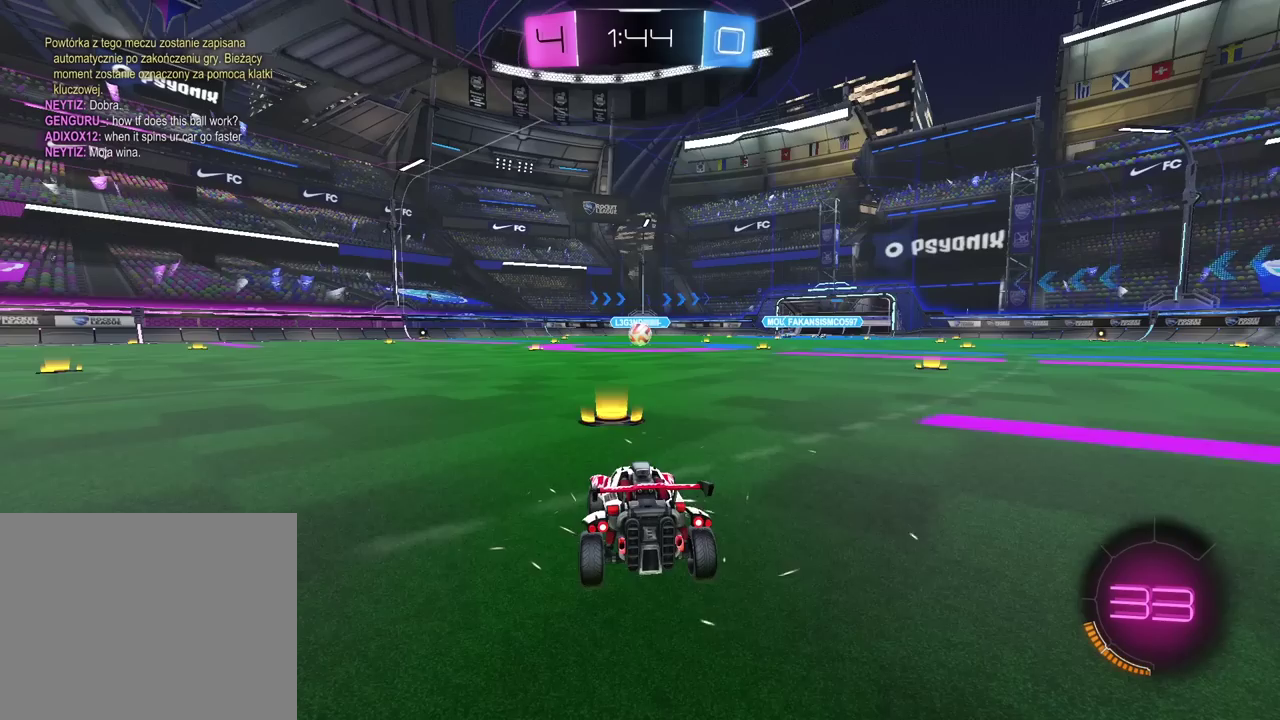
{"buttons": ["R2"], "left_stick": "center", "right_stick": "center", "events": []}
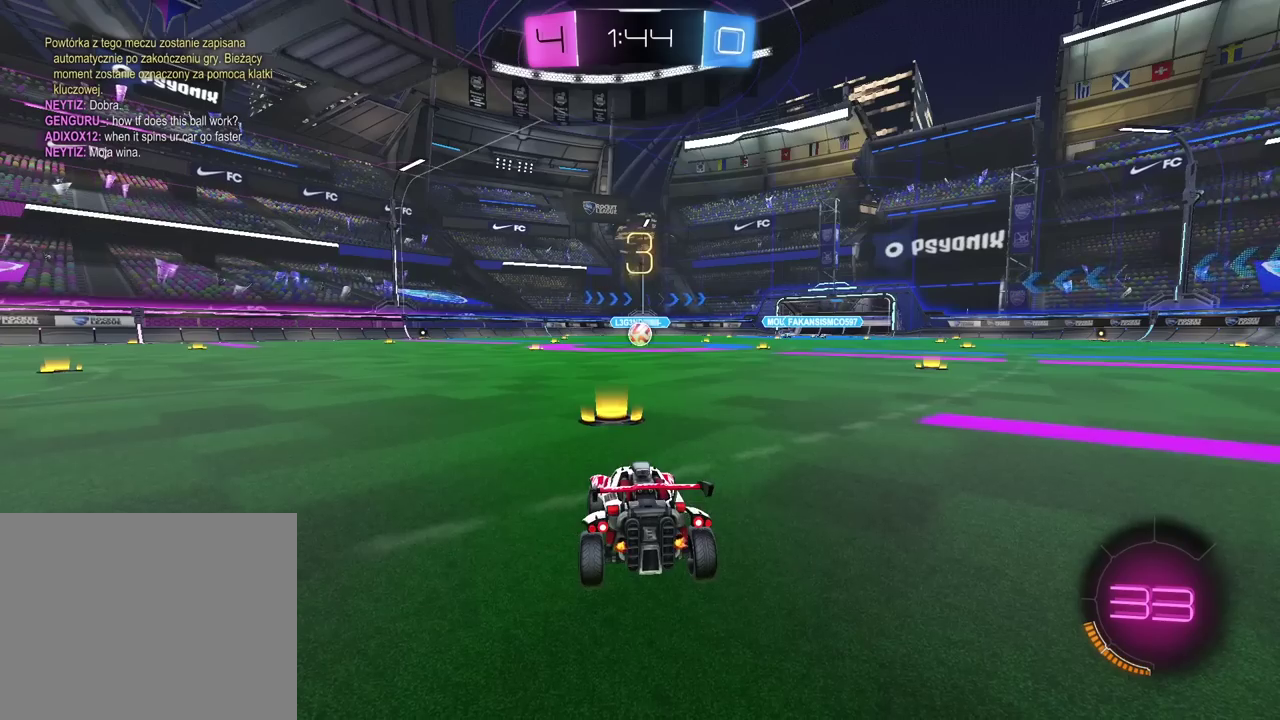
{"buttons": ["R2"], "left_stick": "center", "right_stick": "center", "events": []}
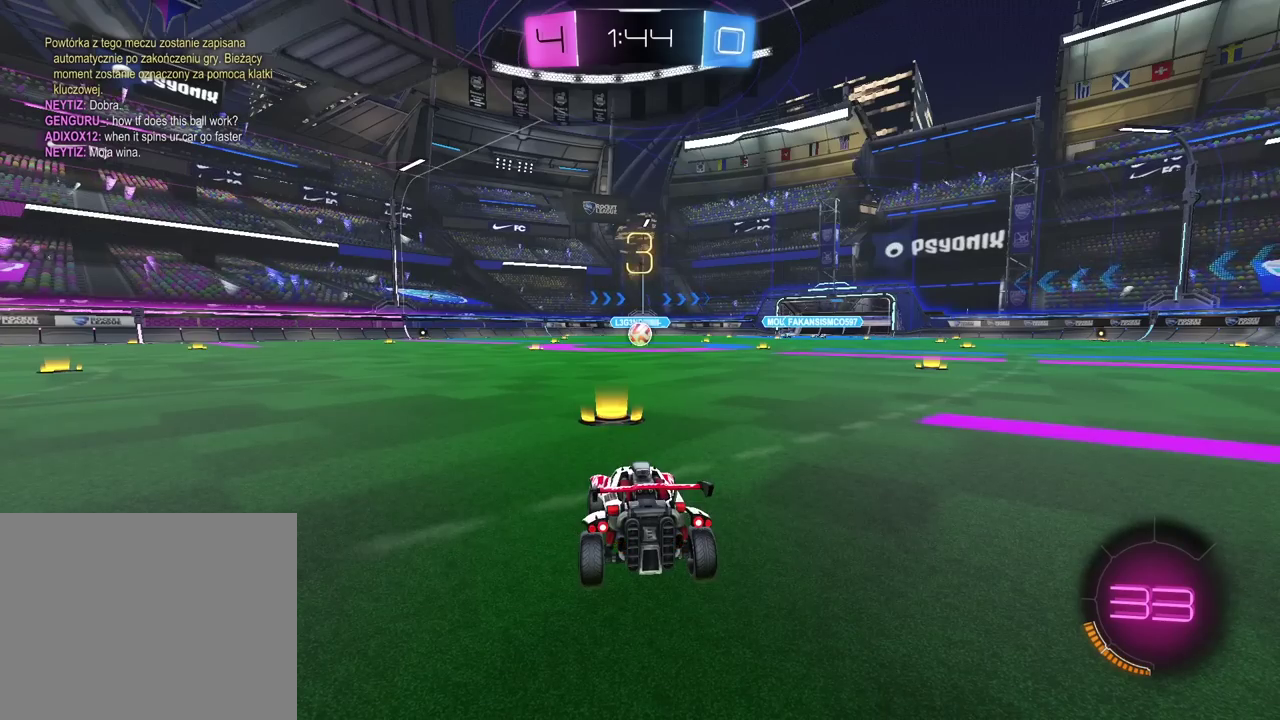
{"buttons": ["R2"], "left_stick": "center", "right_stick": "center", "events": []}
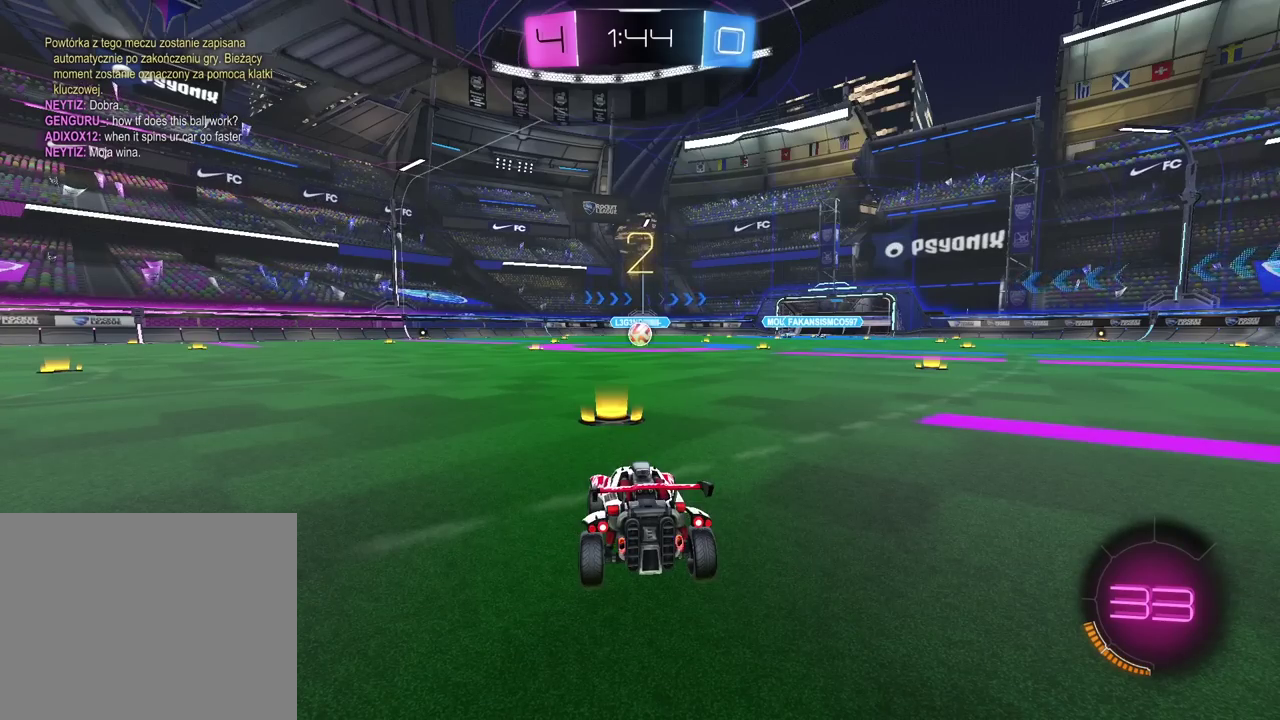
{"buttons": ["R2"], "left_stick": "center", "right_stick": "center", "events": []}
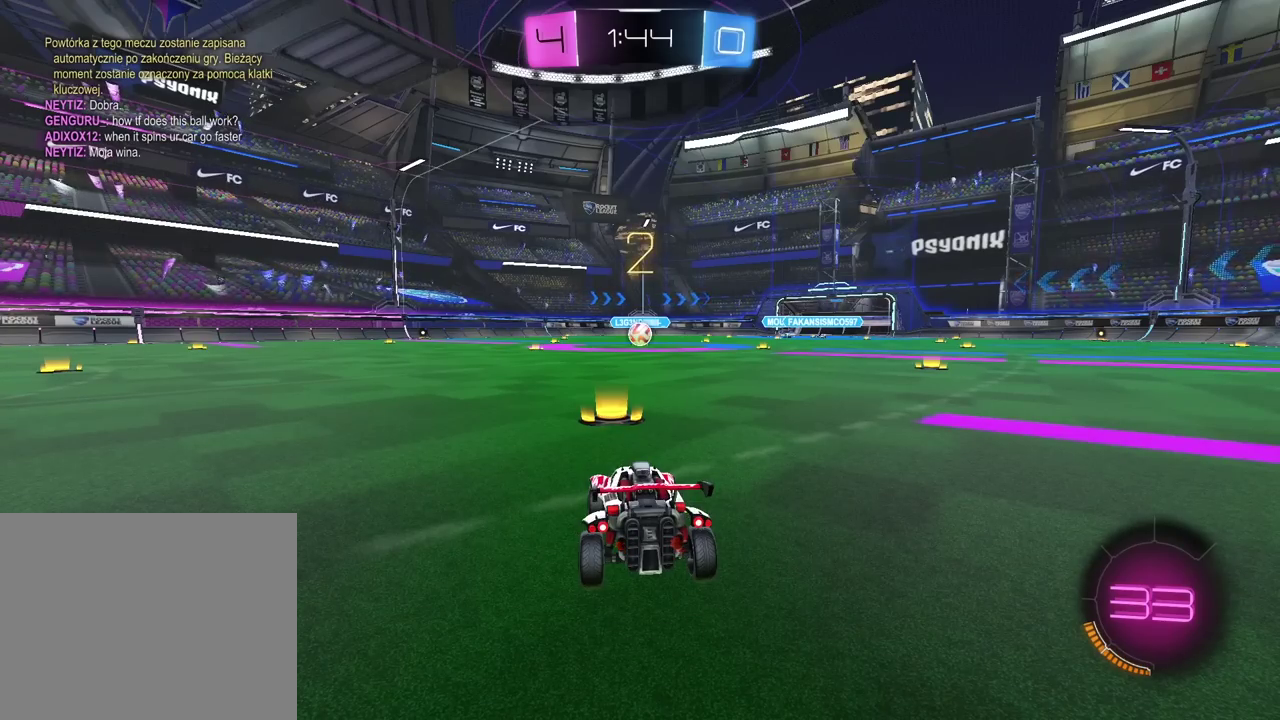
{"buttons": ["CIRCLE", "R2"], "left_stick": "center", "right_stick": "center", "events": [[467, "CIRCLE", "down"]]}
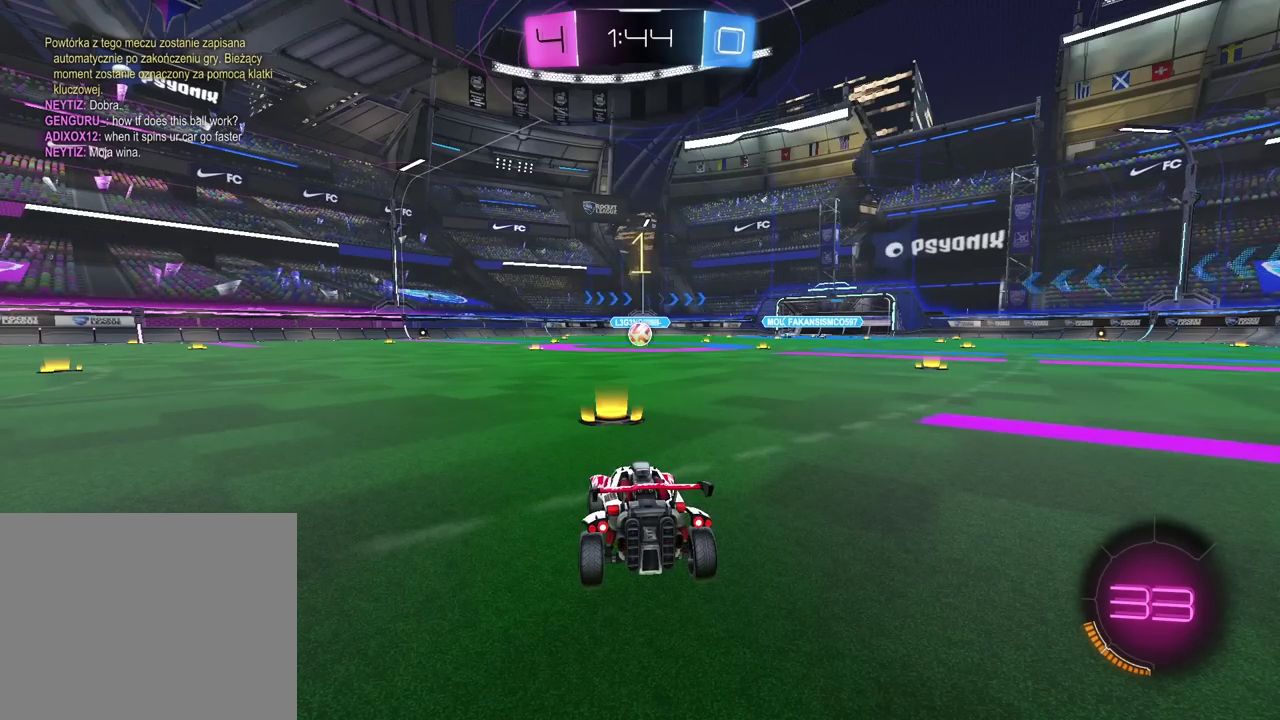
{"buttons": ["CIRCLE", "R2"], "left_stick": "center", "right_stick": "center", "events": []}
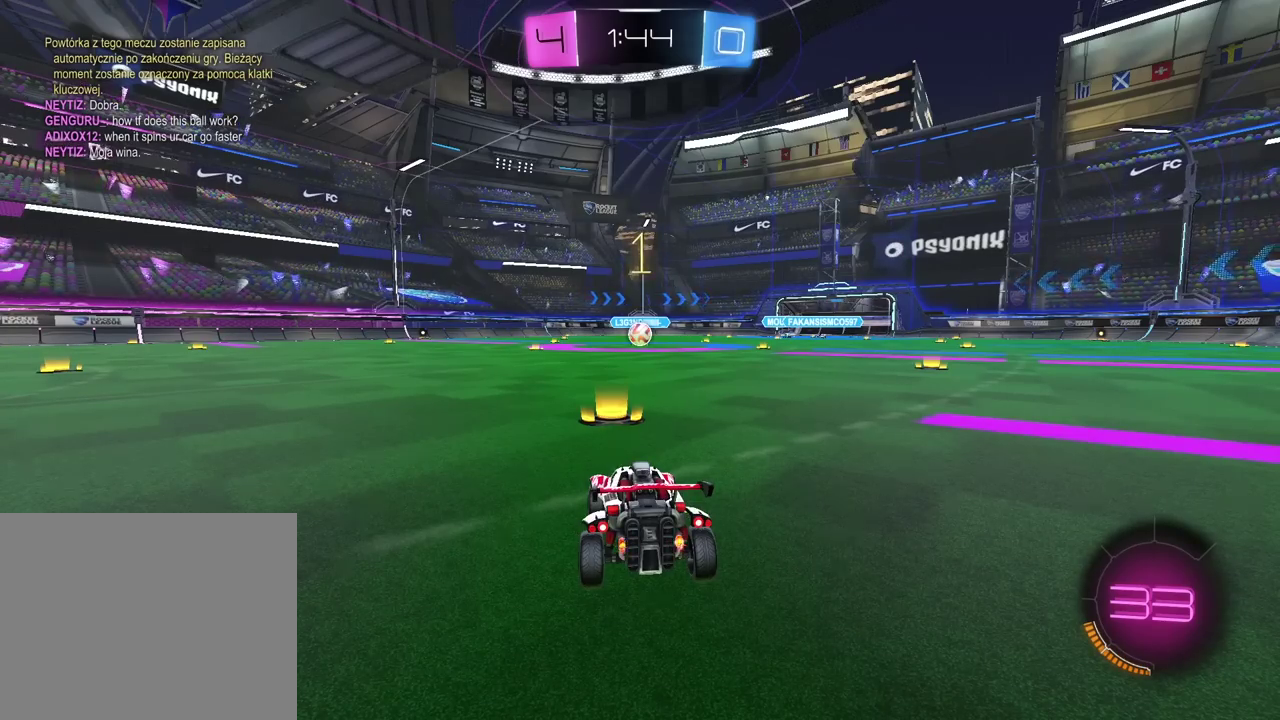
{"buttons": ["CROSS", "CIRCLE", "R2"], "left_stick": "up", "right_stick": "center", "events": [[83, "left_stick", "up-right"], [233, "left_stick", "center"], [417, "left_stick", "up"], [433, "CROSS", "down"]]}
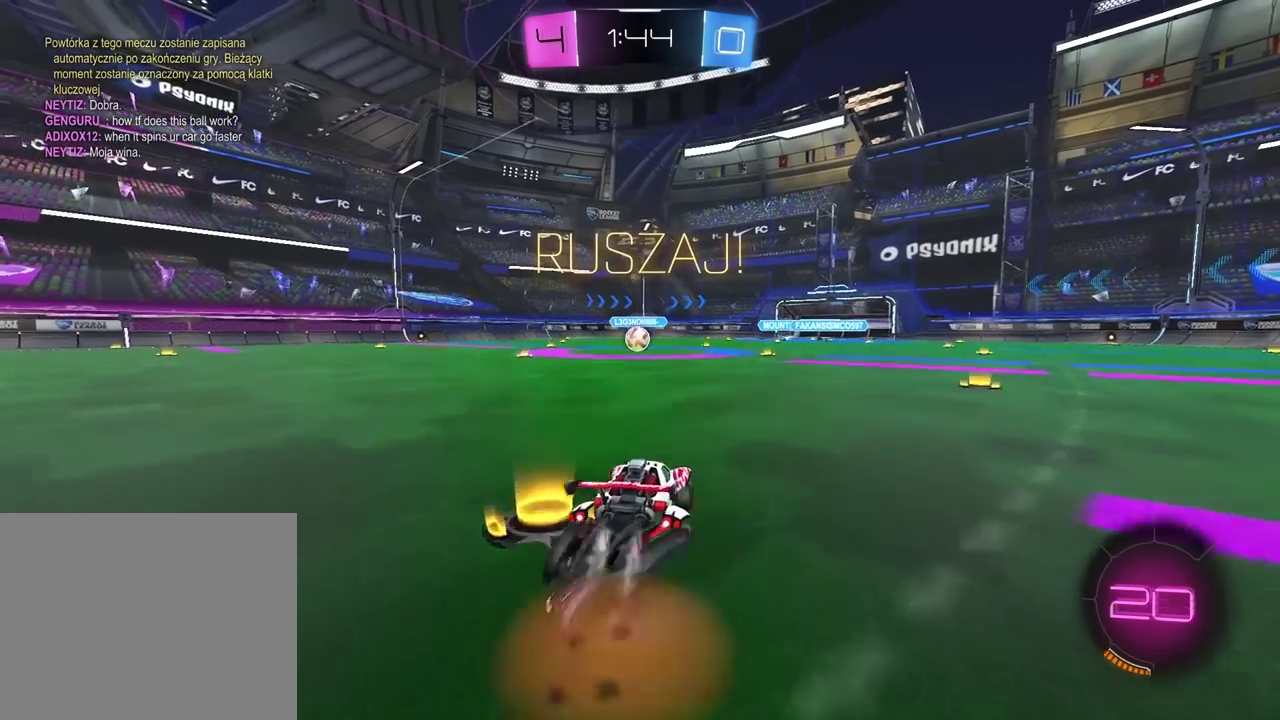
{"buttons": ["CROSS", "CIRCLE", "R2"], "left_stick": "down-left", "right_stick": "center", "events": [[17, "CROSS", "up"], [67, "CROSS", "down"], [133, "left_stick", "down"], [383, "left_stick", "down-left"]]}